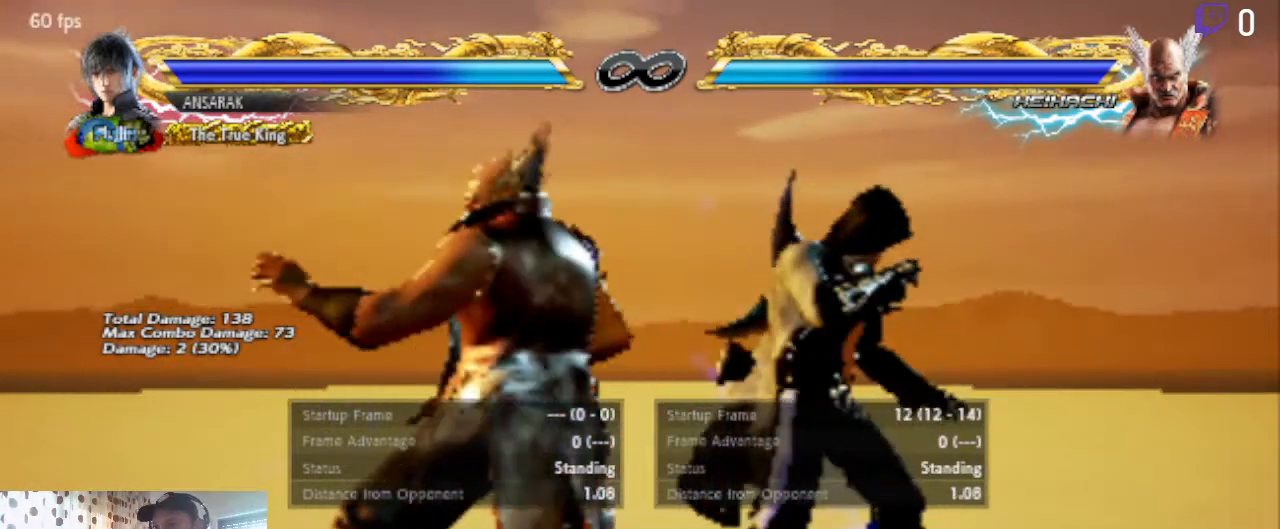
Gameplay with a controller (Xbox layout); each line is a JSON object with the inputs held at the frame after it. "events" lists button and stick changes between this image and that frame as [ms after this image, input, new state], when the widget could be followed in between.
{"buttons": [], "left_stick": "center", "right_stick": "center", "events": [[133, "DPAD_LEFT", "down"], [166, "DPAD_LEFT", "up"]]}
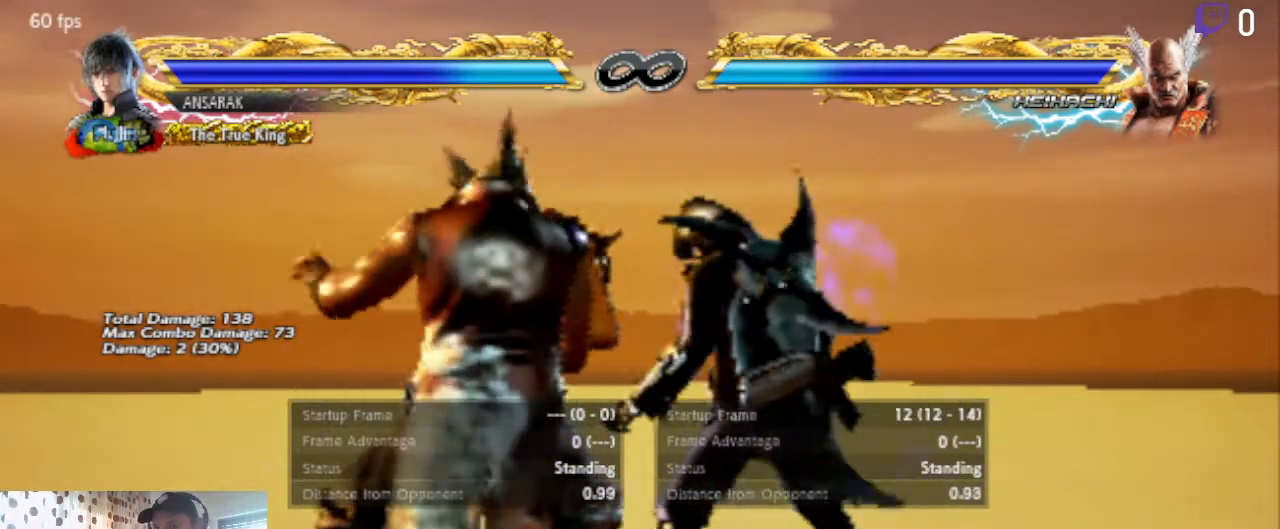
{"buttons": [], "left_stick": "center", "right_stick": "center", "events": []}
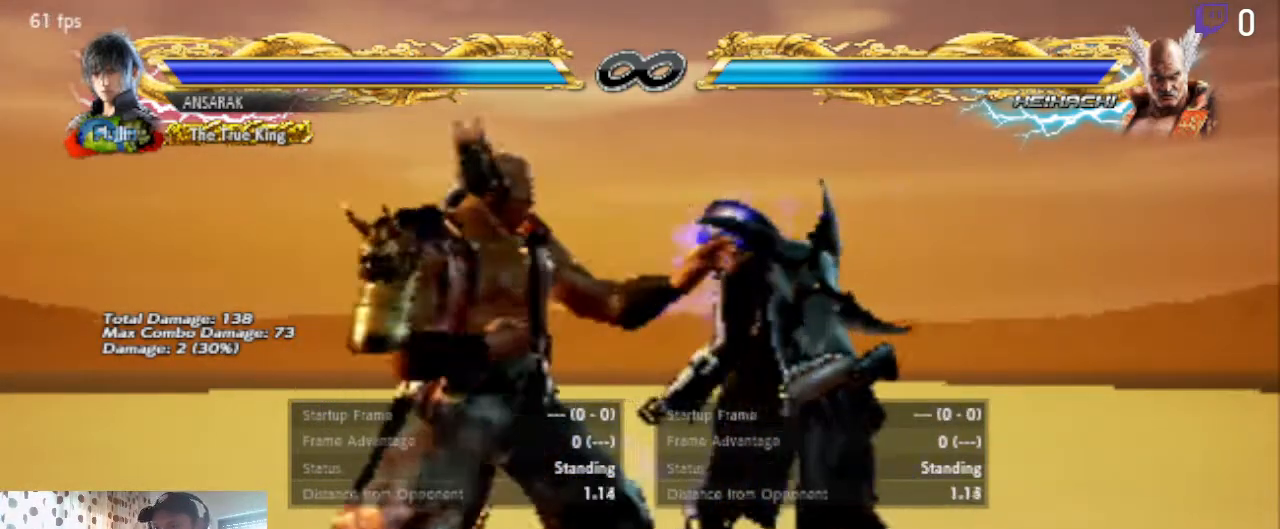
{"buttons": [], "left_stick": "center", "right_stick": "center", "events": []}
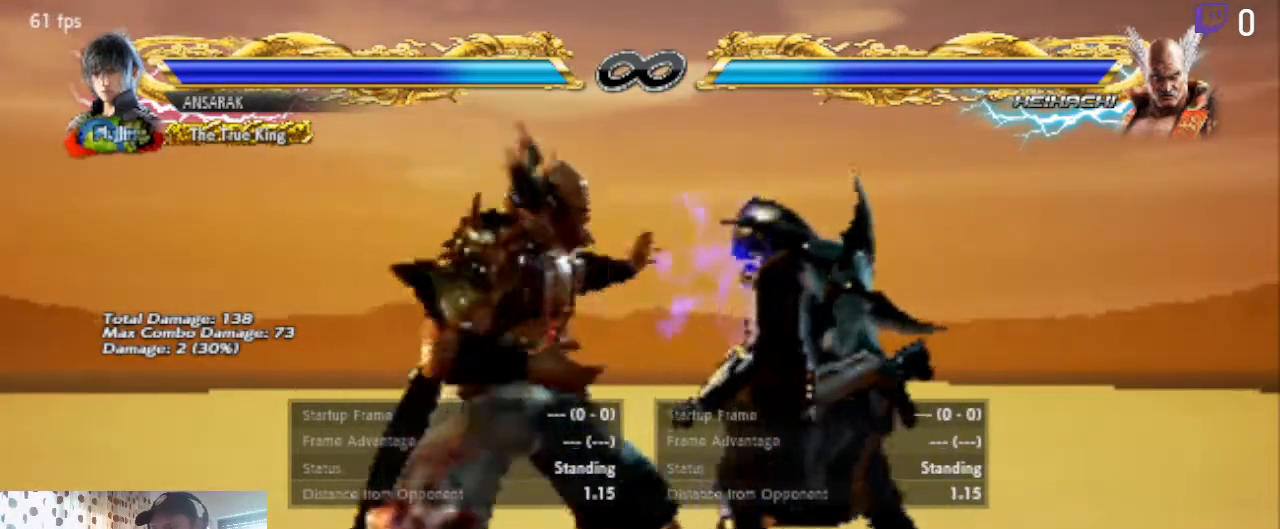
{"buttons": [], "left_stick": "center", "right_stick": "center", "events": [[434, "X", "down"], [467, "X", "up"]]}
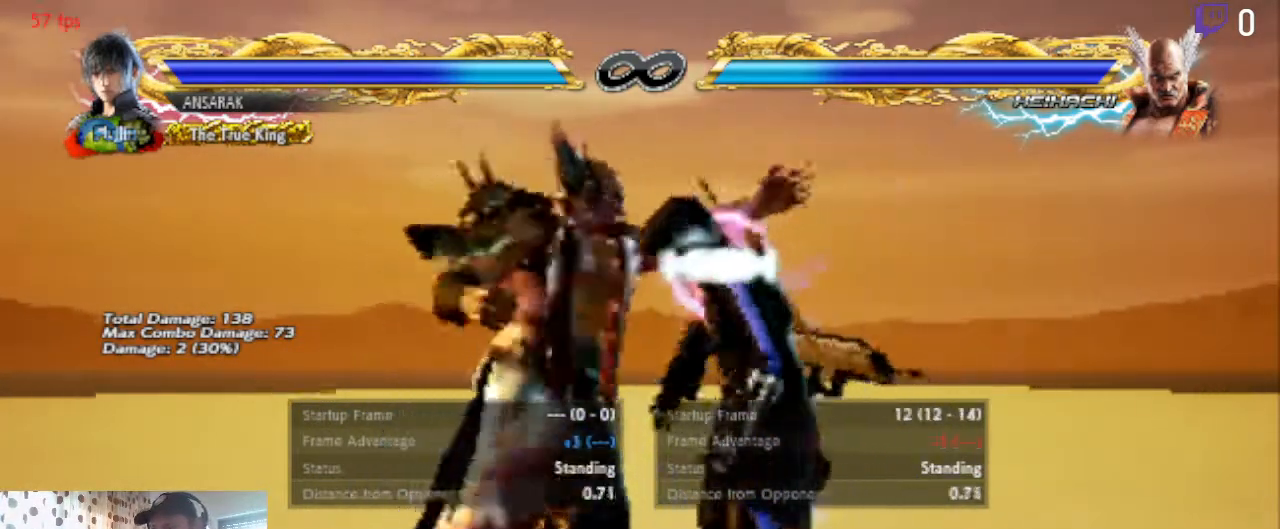
{"buttons": [], "left_stick": "center", "right_stick": "center", "events": []}
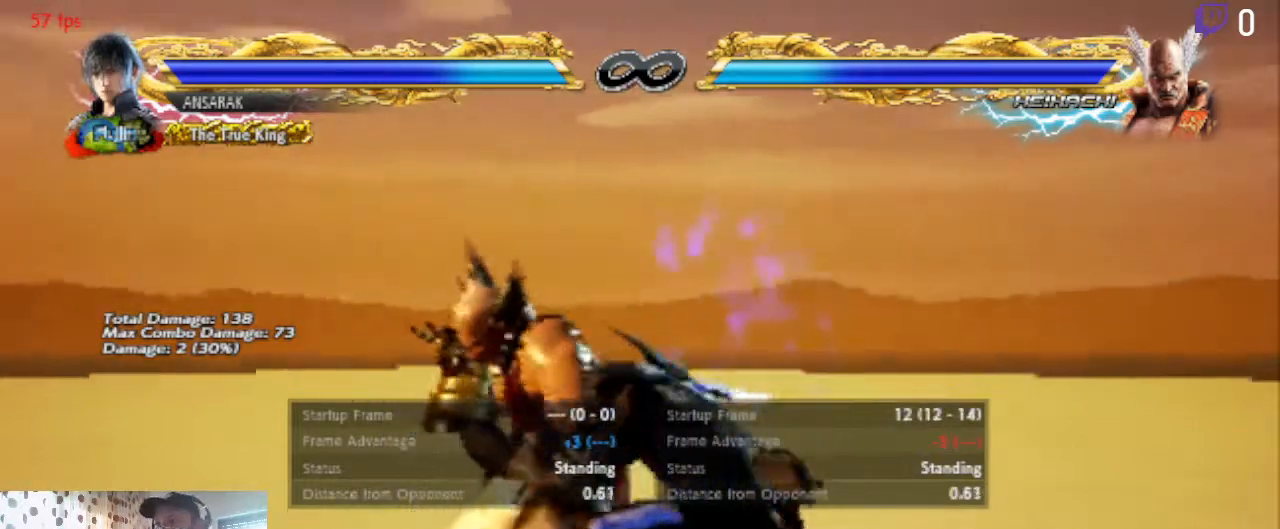
{"buttons": [], "left_stick": "center", "right_stick": "center", "events": []}
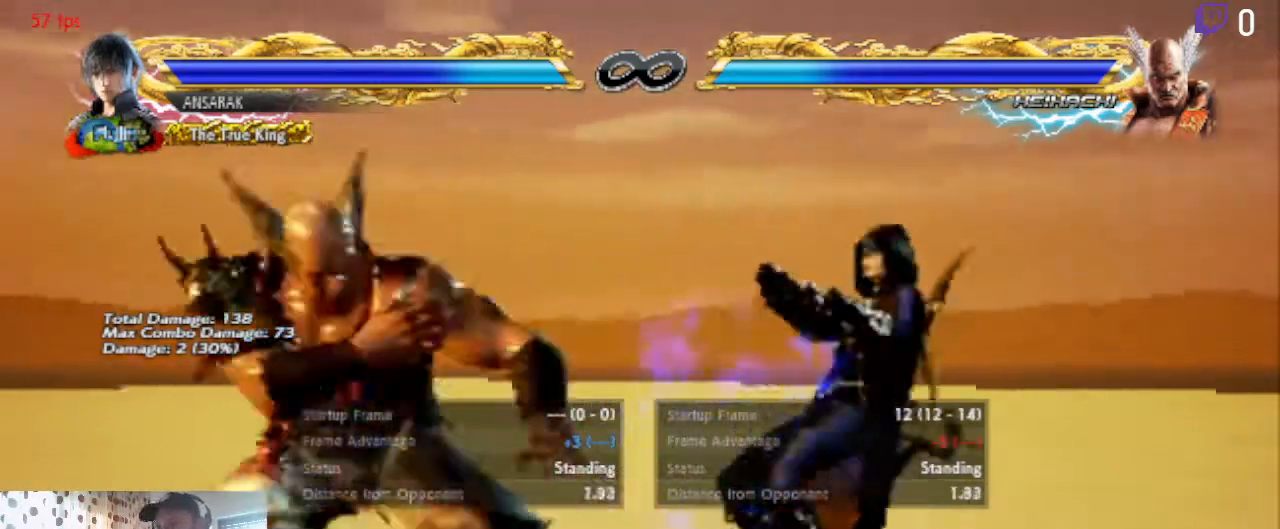
{"buttons": [], "left_stick": "center", "right_stick": "center", "events": []}
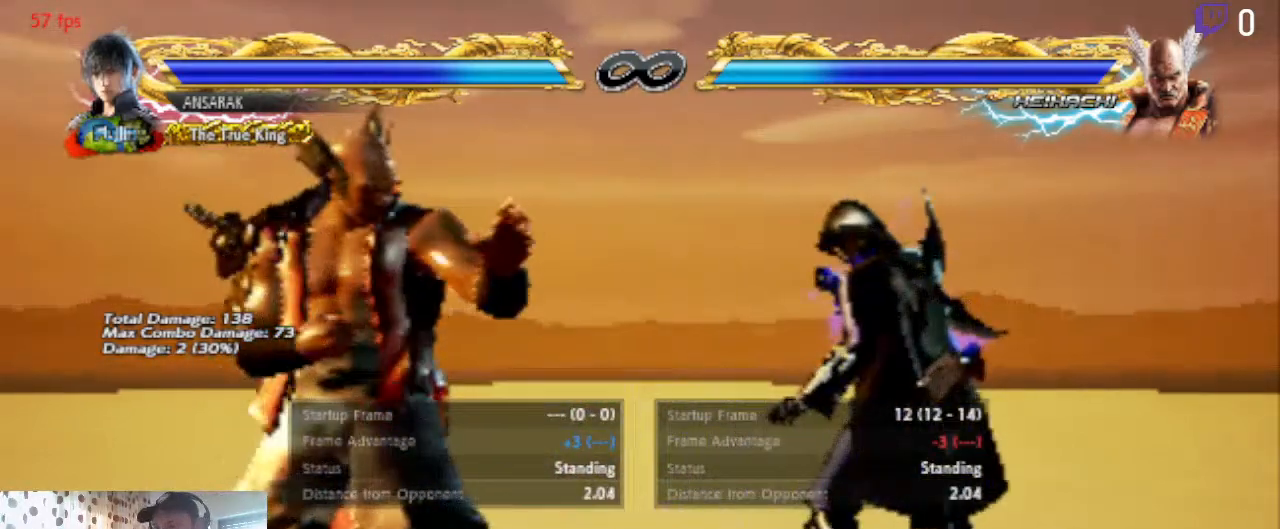
{"buttons": [], "left_stick": "center", "right_stick": "center", "events": [[167, "SELECT", "down"], [200, "B", "down"], [400, "B", "up"], [501, "SELECT", "up"]]}
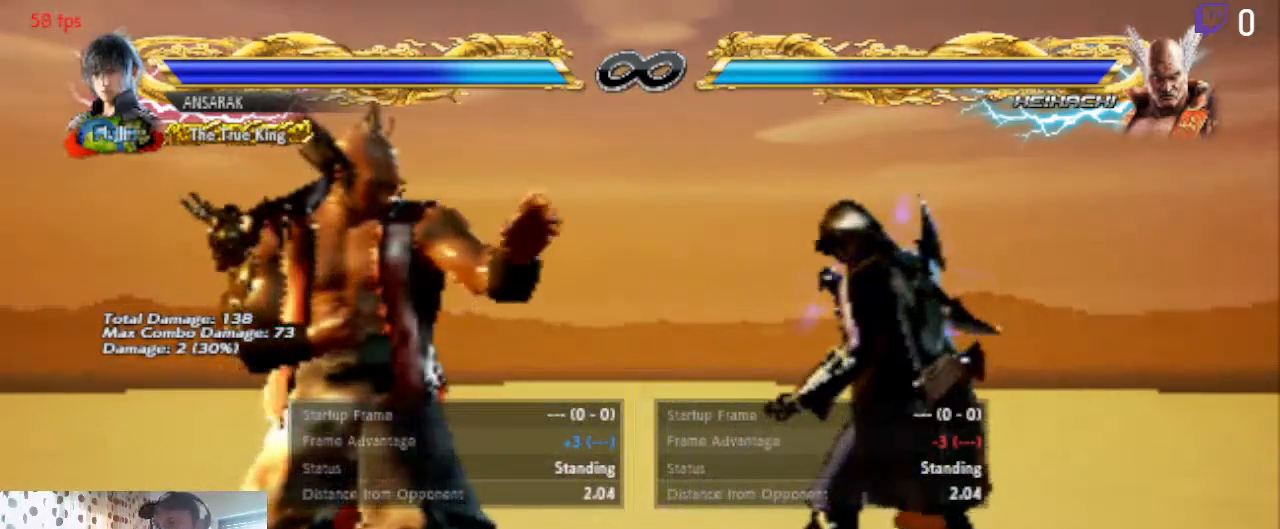
{"buttons": ["DPAD_RIGHT"], "left_stick": "center", "right_stick": "center", "events": [[500, "DPAD_RIGHT", "down"]]}
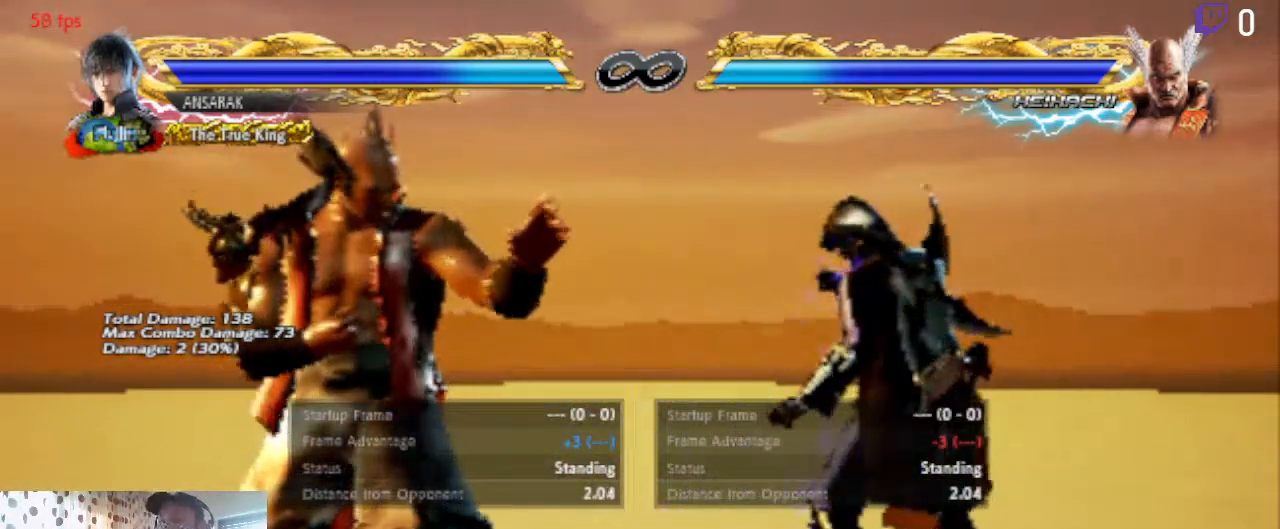
{"buttons": [], "left_stick": "center", "right_stick": "center", "events": [[100, "DPAD_RIGHT", "up"], [400, "DPAD_DOWN", "down"], [434, "DPAD_DOWN", "up"]]}
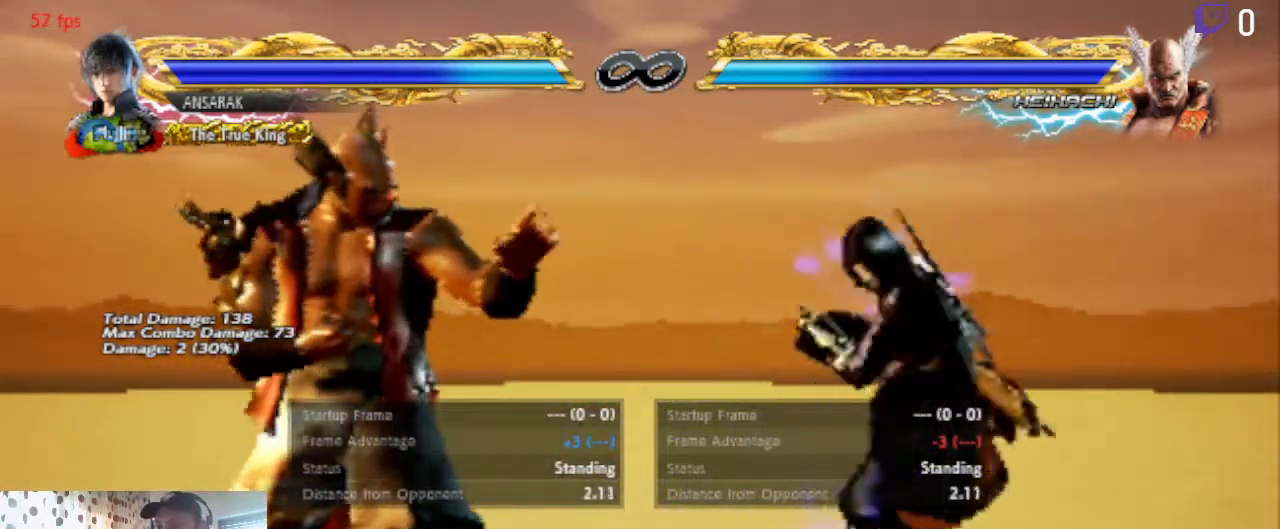
{"buttons": ["DPAD_DOWN"], "left_stick": "center", "right_stick": "center", "events": [[467, "DPAD_DOWN", "down"]]}
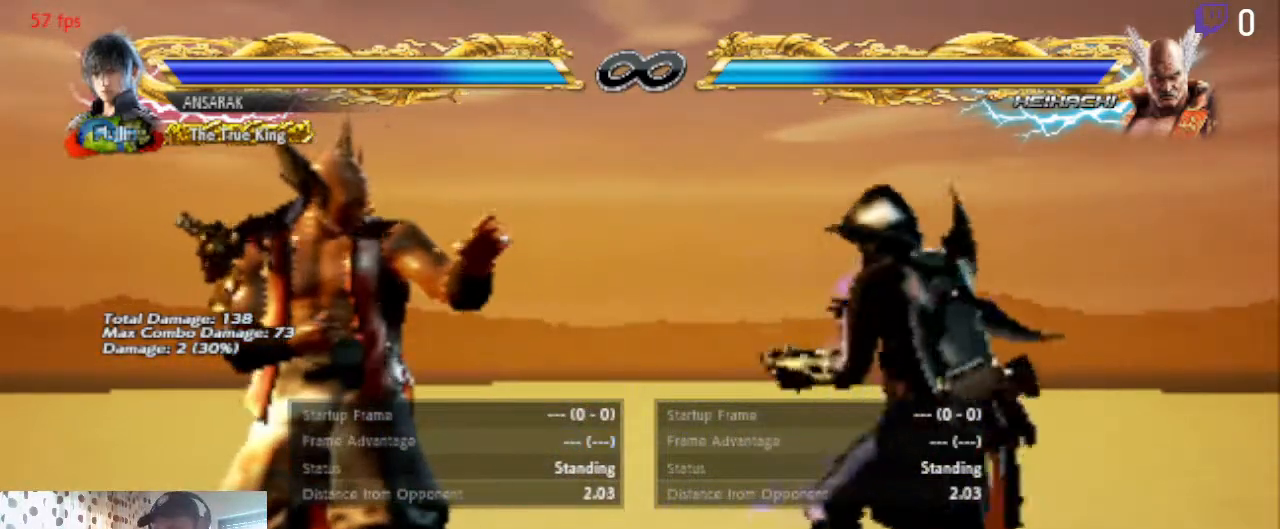
{"buttons": [], "left_stick": "center", "right_stick": "center", "events": [[33, "DPAD_DOWN", "up"], [434, "DPAD_LEFT", "down"], [467, "DPAD_LEFT", "up"]]}
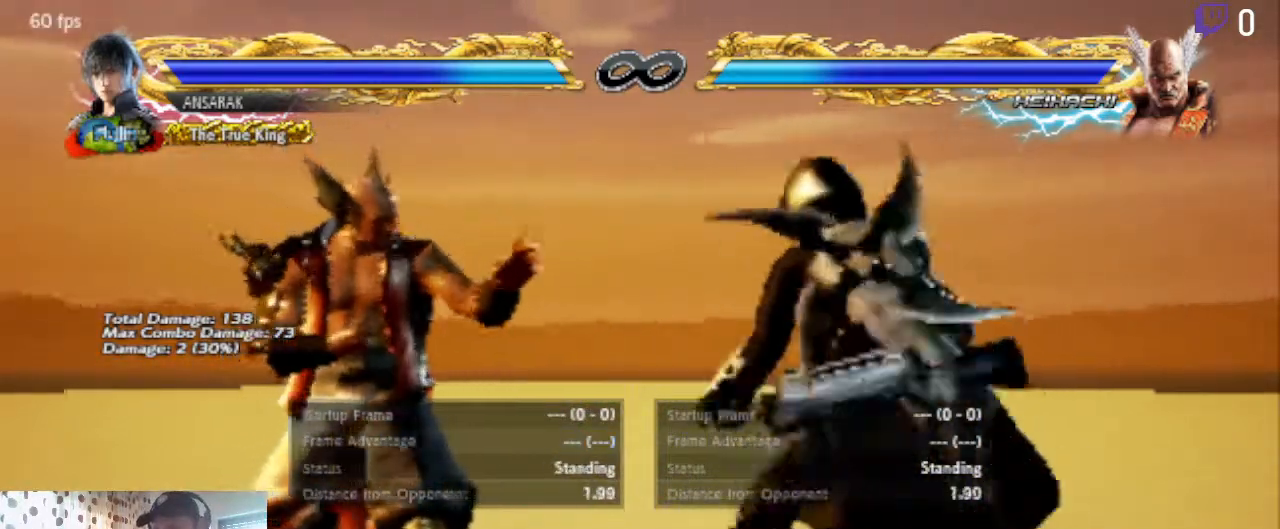
{"buttons": [], "left_stick": "center", "right_stick": "center", "events": [[100, "DPAD_LEFT", "down"], [133, "DPAD_LEFT", "up"], [266, "DPAD_DOWN", "down"], [400, "DPAD_DOWN", "up"]]}
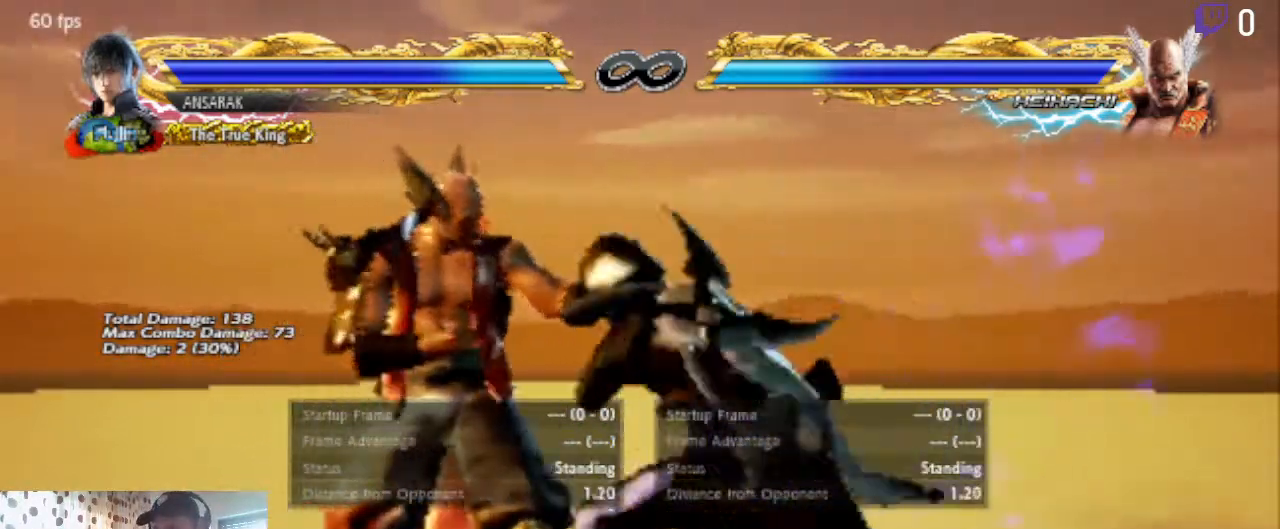
{"buttons": [], "left_stick": "center", "right_stick": "center", "events": [[33, "START", "down"], [200, "START", "up"]]}
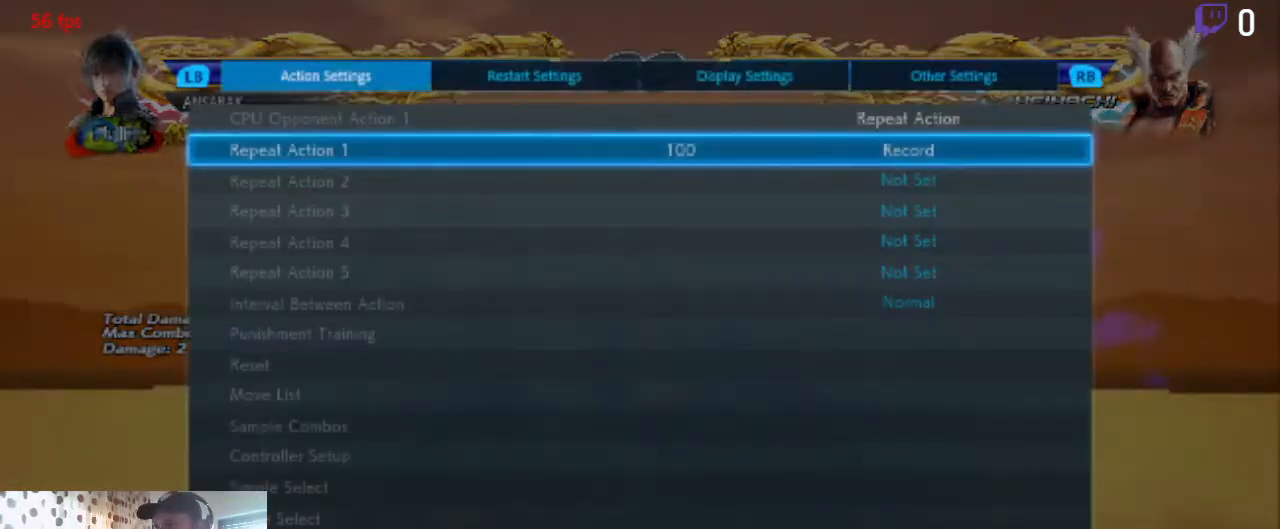
{"buttons": [], "left_stick": "center", "right_stick": "center", "events": [[100, "A", "down"], [233, "A", "up"]]}
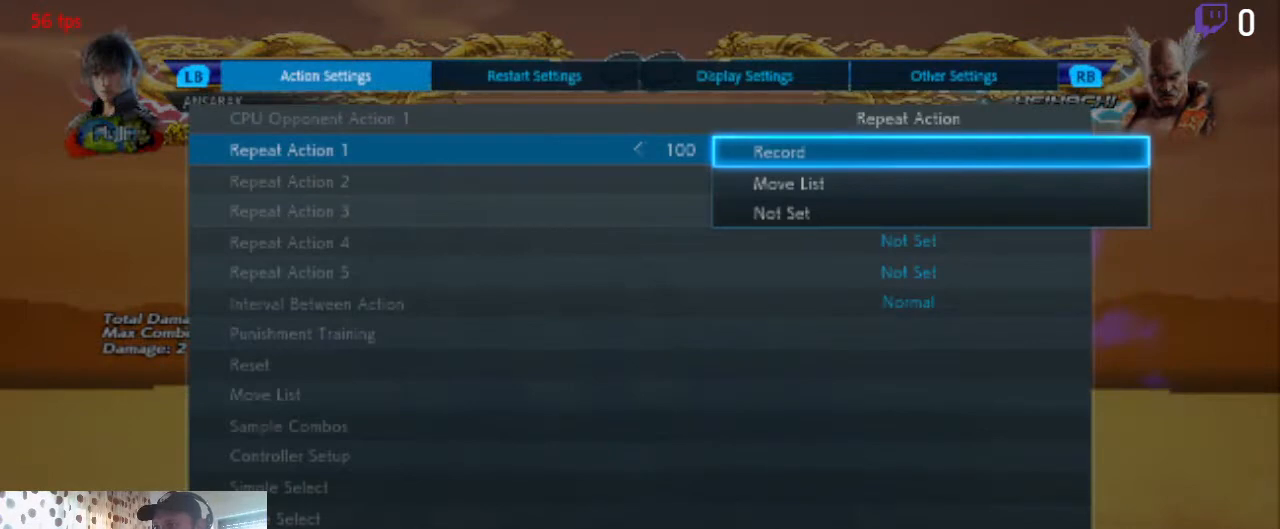
{"buttons": [], "left_stick": "center", "right_stick": "center", "events": []}
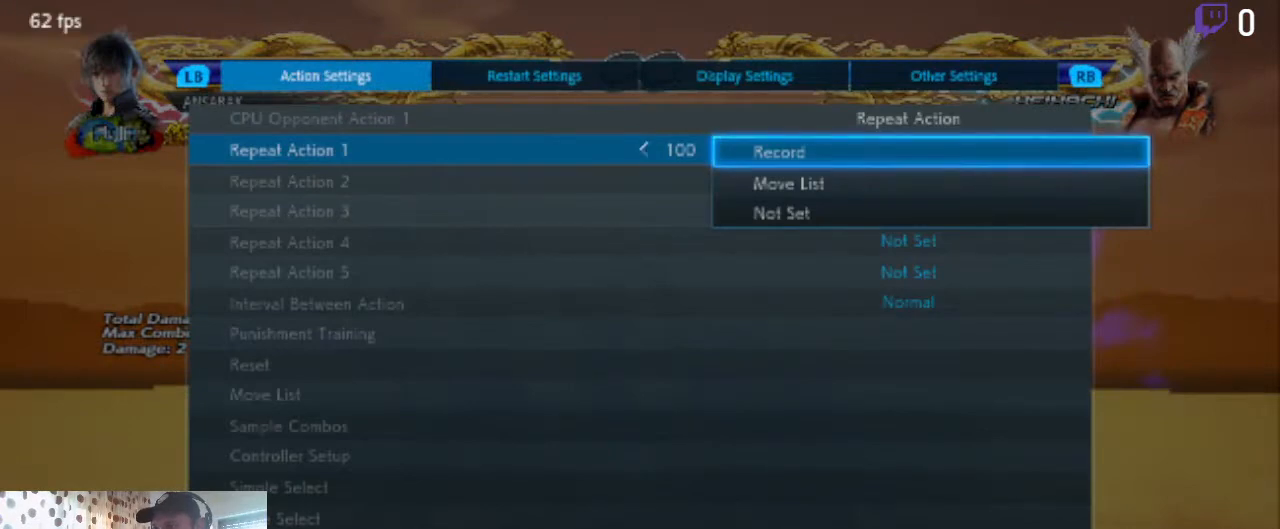
{"buttons": [], "left_stick": "center", "right_stick": "center", "events": []}
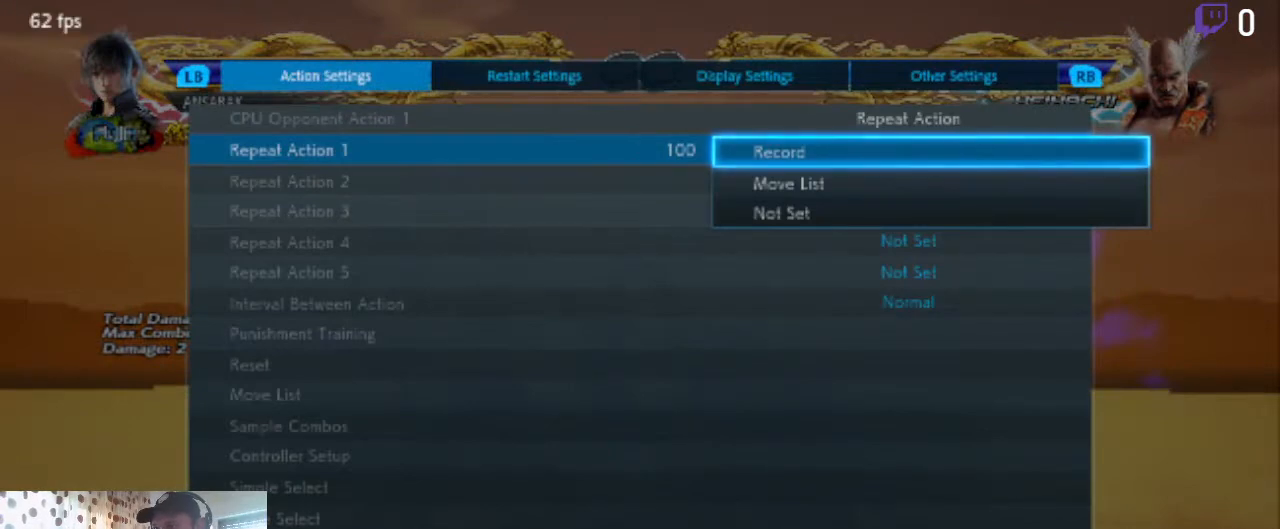
{"buttons": [], "left_stick": "center", "right_stick": "center", "events": [[133, "DPAD_DOWN", "down"], [234, "DPAD_DOWN", "up"], [267, "DPAD_DOWN", "down"], [334, "DPAD_DOWN", "up"]]}
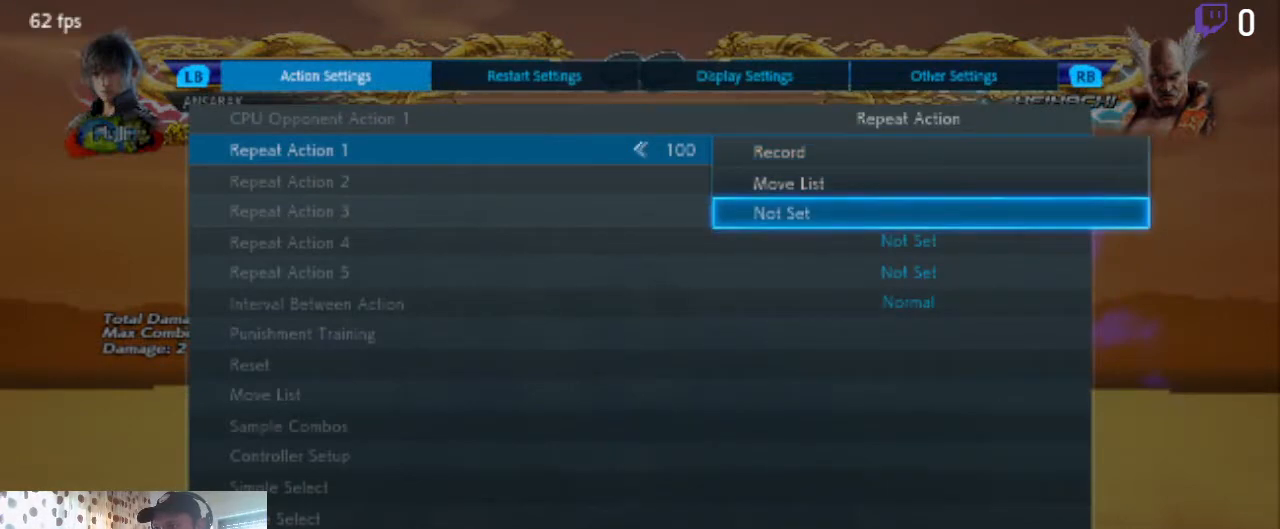
{"buttons": [], "left_stick": "center", "right_stick": "center", "events": [[34, "DPAD_UP", "down"], [100, "DPAD_UP", "up"], [167, "DPAD_UP", "down"], [267, "DPAD_UP", "up"]]}
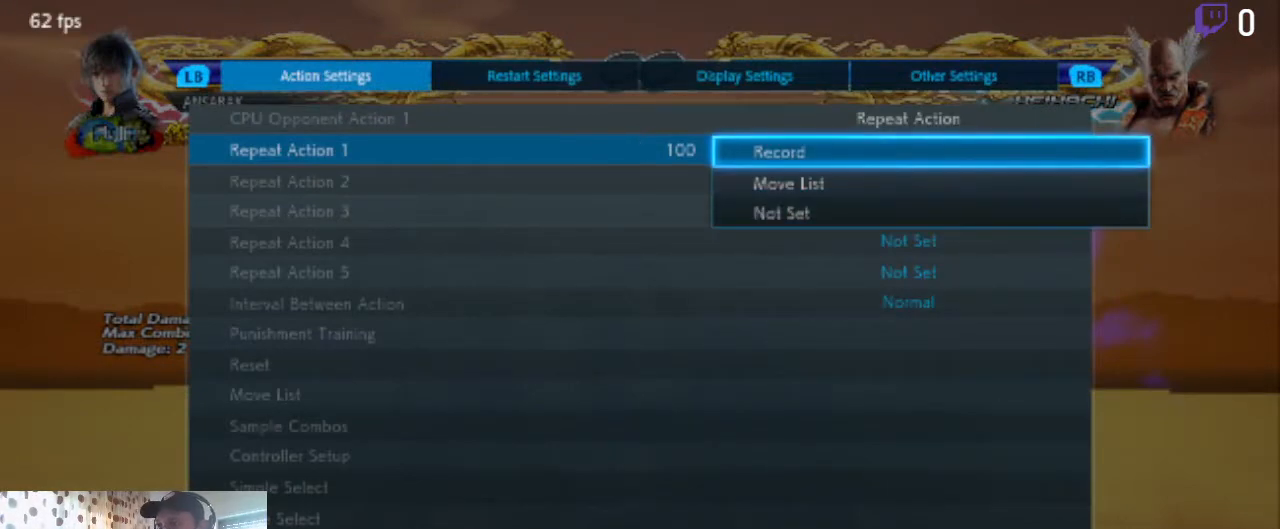
{"buttons": [], "left_stick": "center", "right_stick": "center", "events": []}
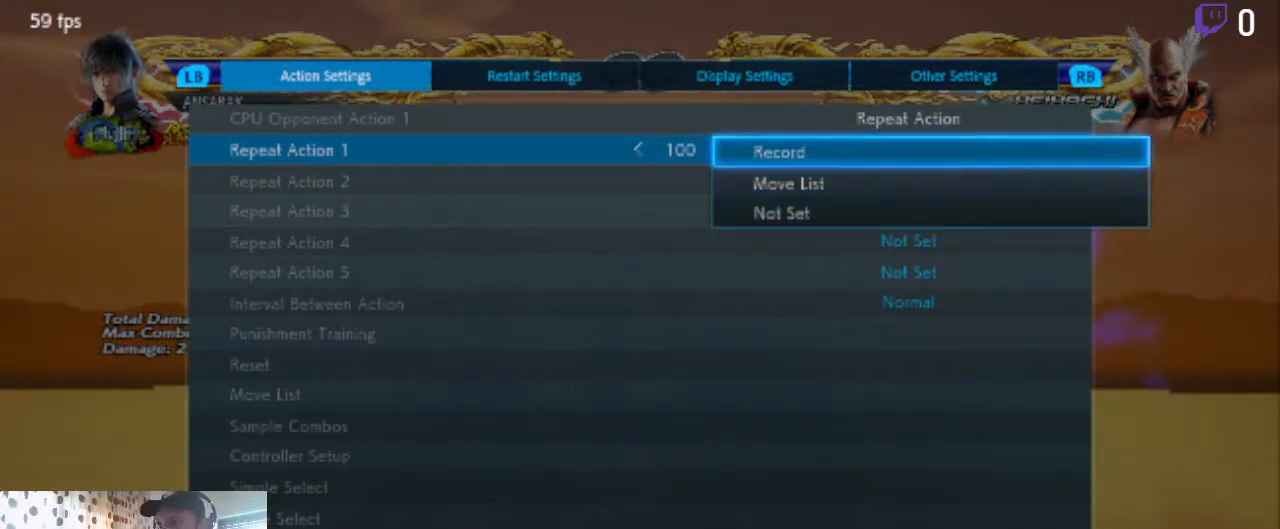
{"buttons": [], "left_stick": "center", "right_stick": "center", "events": [[67, "DPAD_DOWN", "down"], [134, "DPAD_DOWN", "up"], [300, "DPAD_UP", "down"], [367, "DPAD_UP", "up"]]}
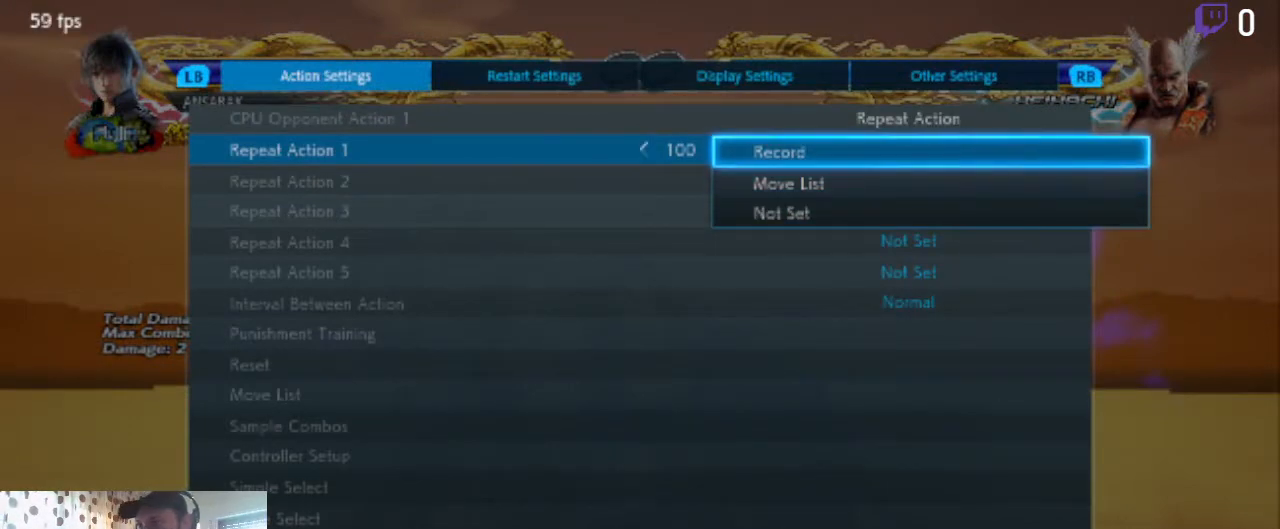
{"buttons": [], "left_stick": "center", "right_stick": "center", "events": []}
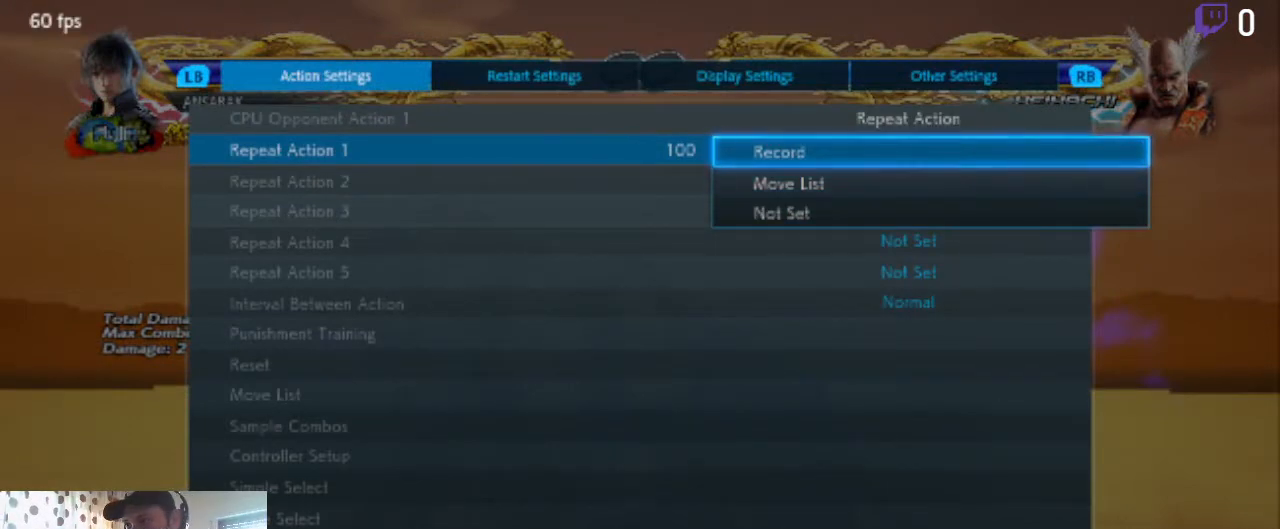
{"buttons": [], "left_stick": "center", "right_stick": "center", "events": []}
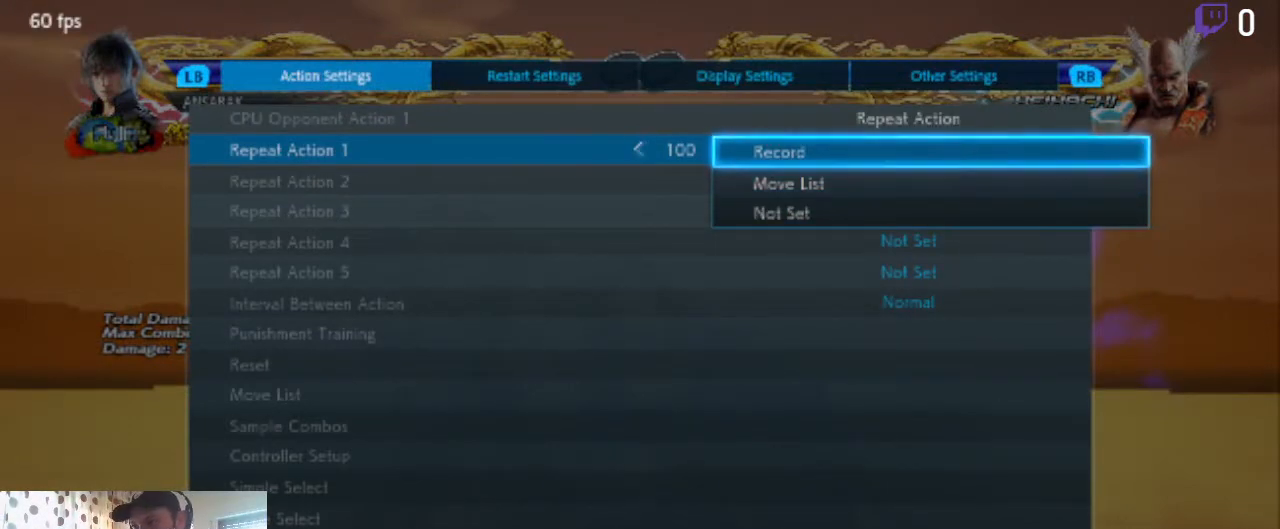
{"buttons": [], "left_stick": "center", "right_stick": "center", "events": [[66, "A", "down"], [200, "A", "up"]]}
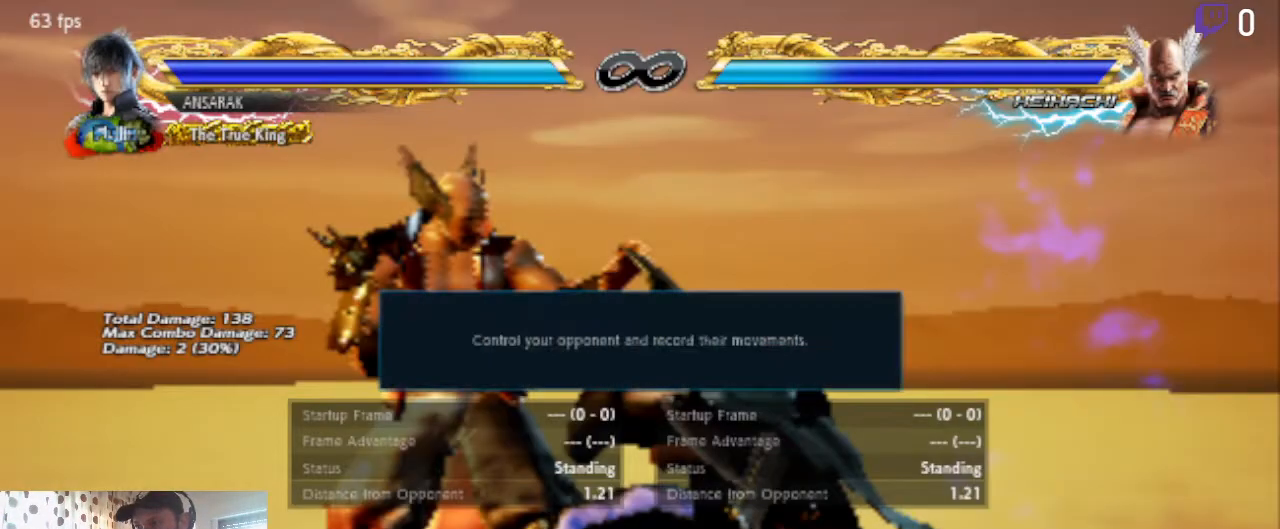
{"buttons": [], "left_stick": "center", "right_stick": "center", "events": [[334, "A", "down"], [467, "A", "up"]]}
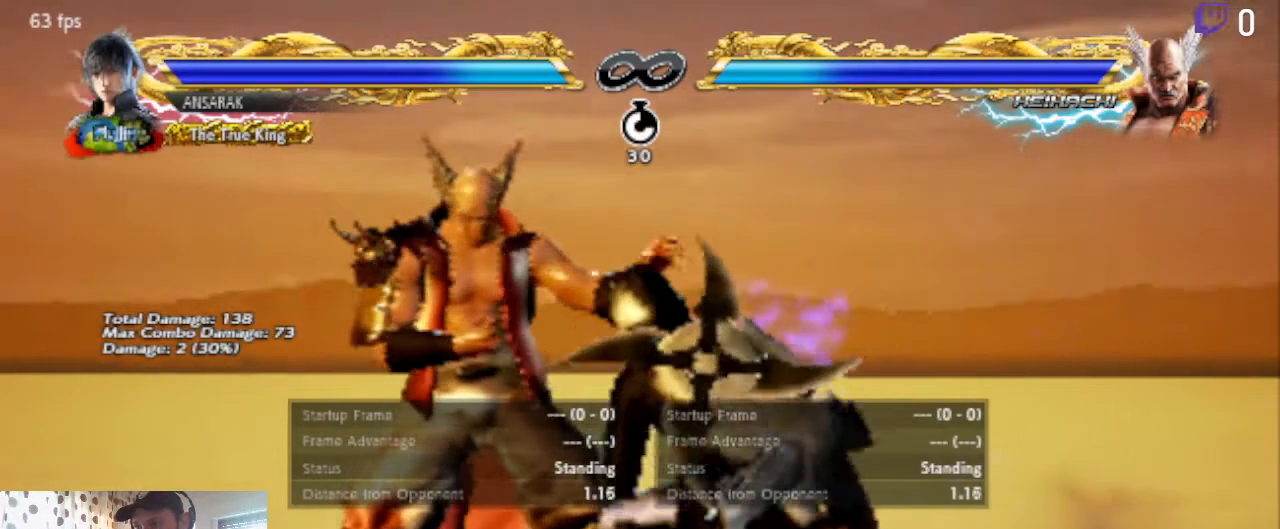
{"buttons": [], "left_stick": "center", "right_stick": "center", "events": []}